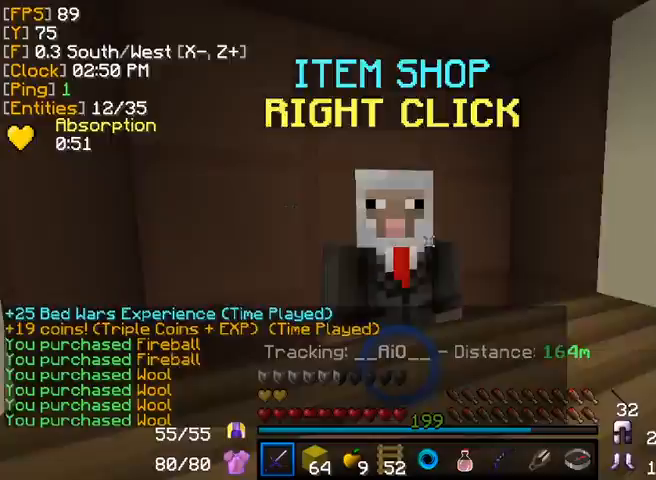
Gameplay with keyboard and mouse; each line is a JSON object with the keys and mouse buttons held at the frame after it. "events" lists presses ("down") and releases ("up") of "a", "d", "s", "w", "mouse_left" and "mouse_right" between this image and that frame as [ms after this image, input, new state], when the widget could be followed in between. "mouse_left", "mouse_right" = the "left", "right" buttons of the "mouse" list. No other keys are recorded. Fast repeated clicks can show as one long hold. Mouse movement is not recorded.
{"keys": ["w"], "mouse": [], "events": [[280, "w", "down"]]}
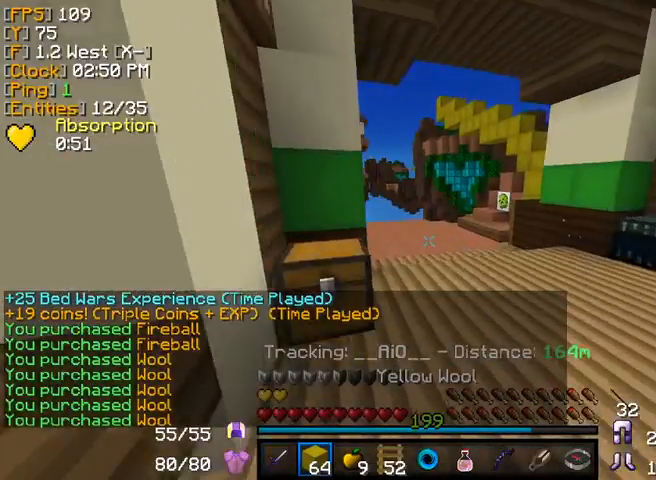
{"keys": ["d", "w"], "mouse": [], "events": [[80, "d", "down"]]}
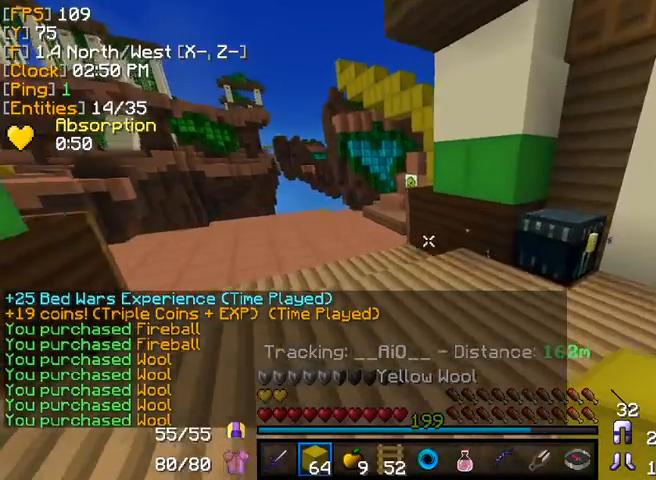
{"keys": ["w"], "mouse": [], "events": [[40, "d", "up"]]}
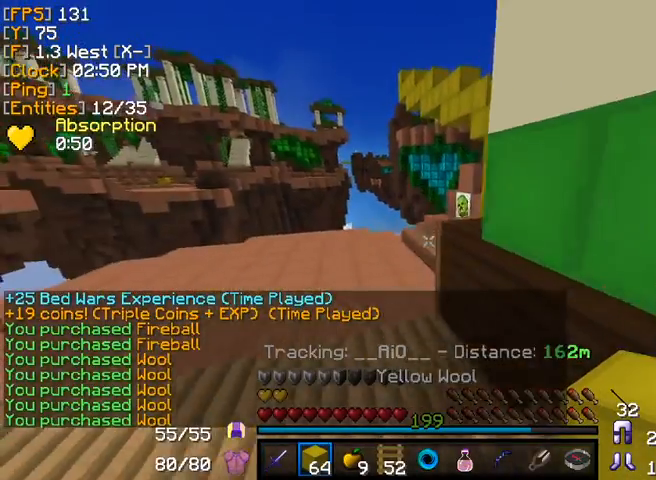
{"keys": ["d", "s"], "mouse": [], "events": [[280, "d", "down"], [320, "s", "down"], [320, "w", "up"], [400, "s", "up"], [480, "s", "down"]]}
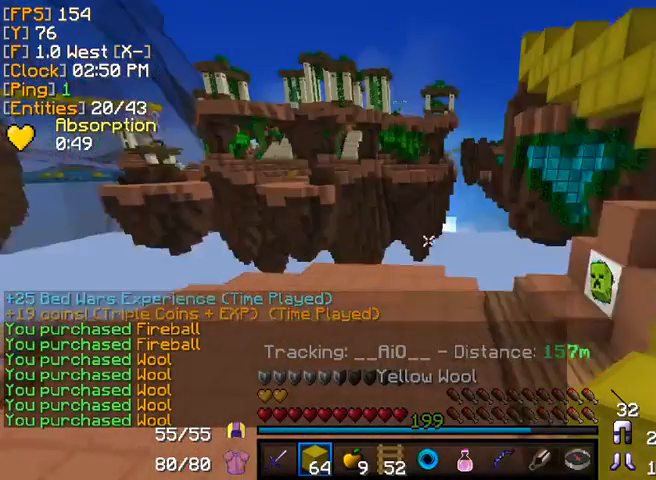
{"keys": ["s"], "mouse": [], "events": [[80, "d", "up"], [80, "s", "up"], [480, "s", "down"]]}
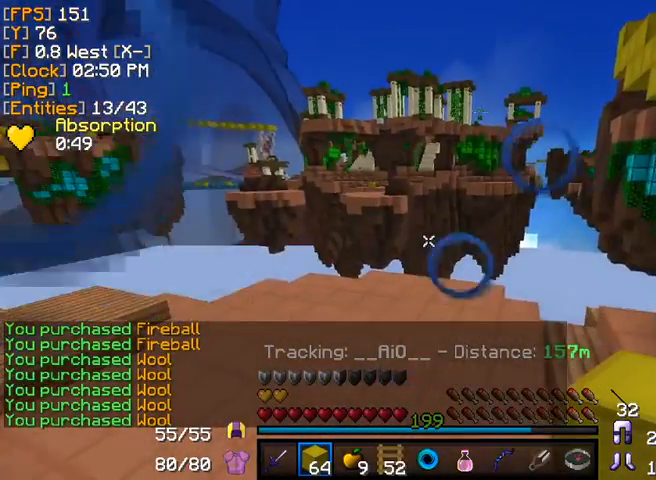
{"keys": [], "mouse": [], "events": [[120, "s", "up"]]}
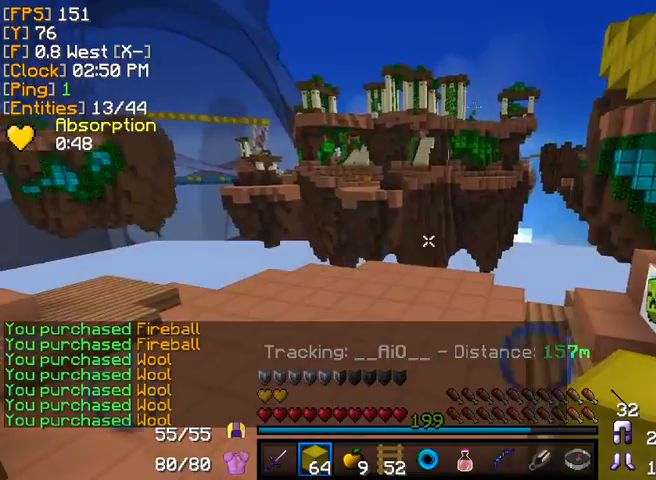
{"keys": ["d", "w"], "mouse": [], "events": [[360, "w", "down"], [480, "d", "down"]]}
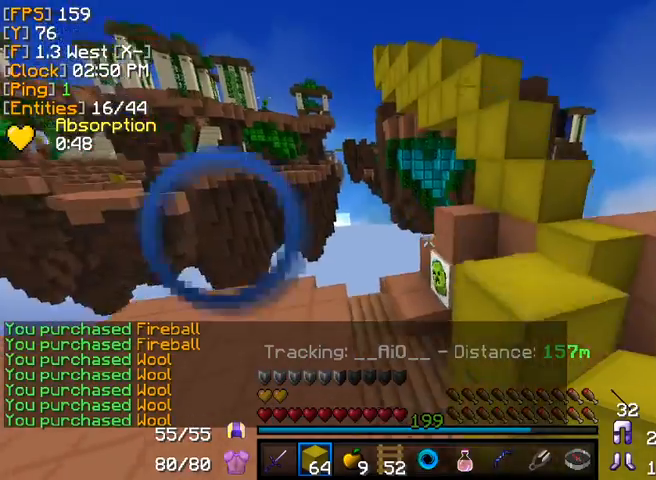
{"keys": ["w"], "mouse": [], "events": [[320, "mouse_right", "down"], [400, "d", "up"], [440, "mouse_right", "up"]]}
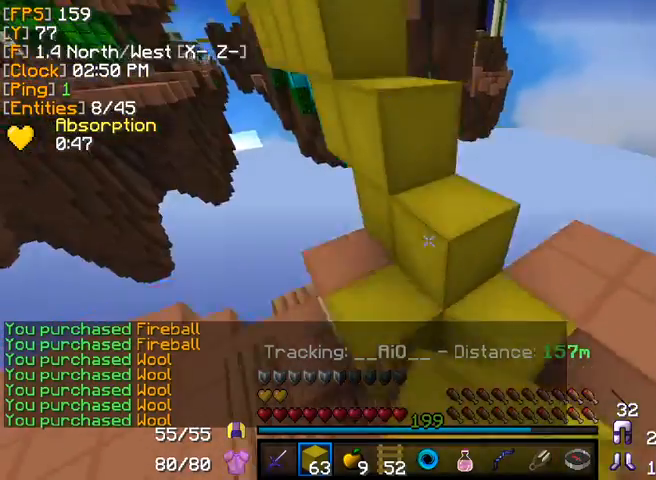
{"keys": ["w"], "mouse": [], "events": [[160, "a", "down"], [360, "a", "up"]]}
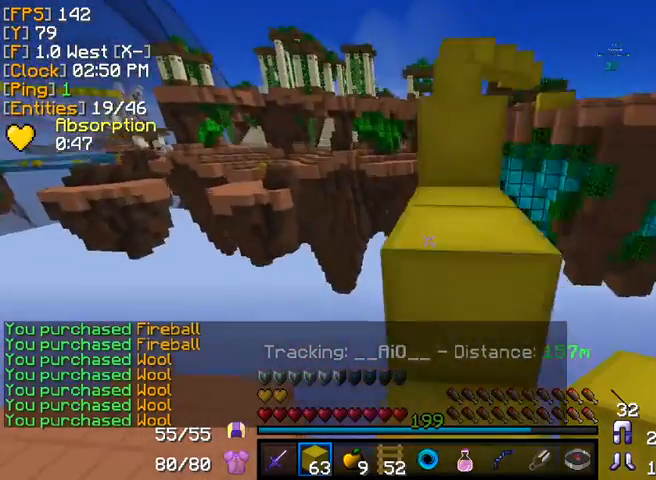
{"keys": ["w"], "mouse": [], "events": []}
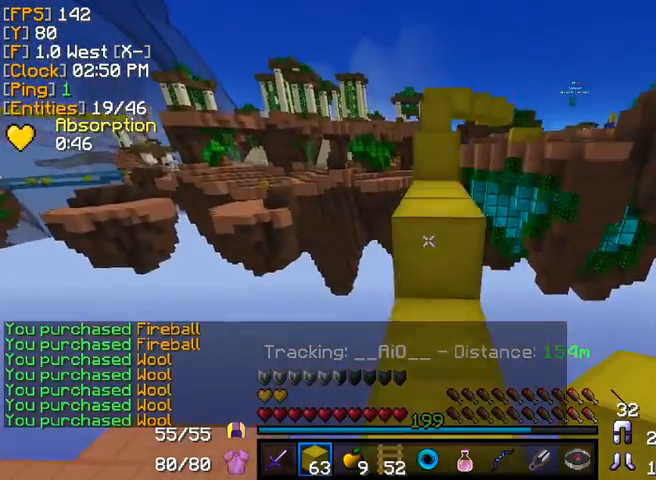
{"keys": ["w"], "mouse": [], "events": []}
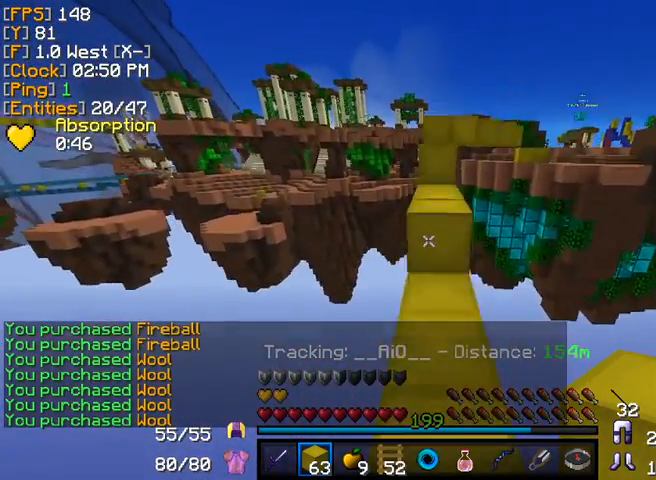
{"keys": ["w"], "mouse": [], "events": []}
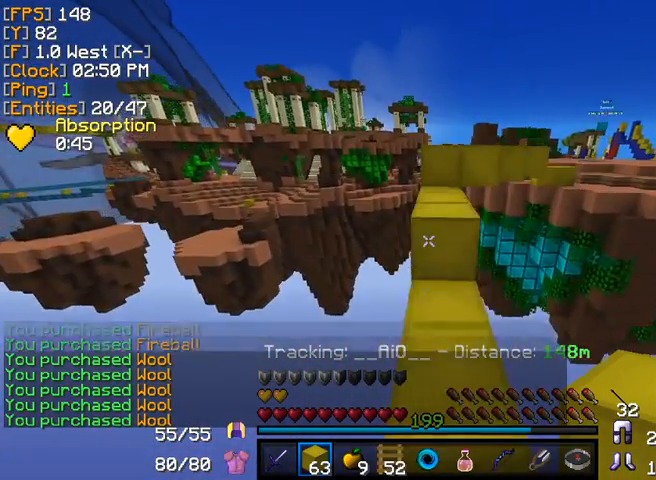
{"keys": ["w"], "mouse": [], "events": []}
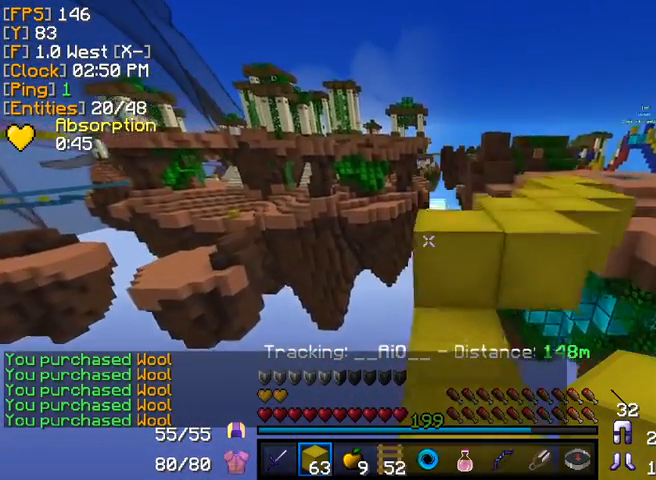
{"keys": ["w"], "mouse": [], "events": []}
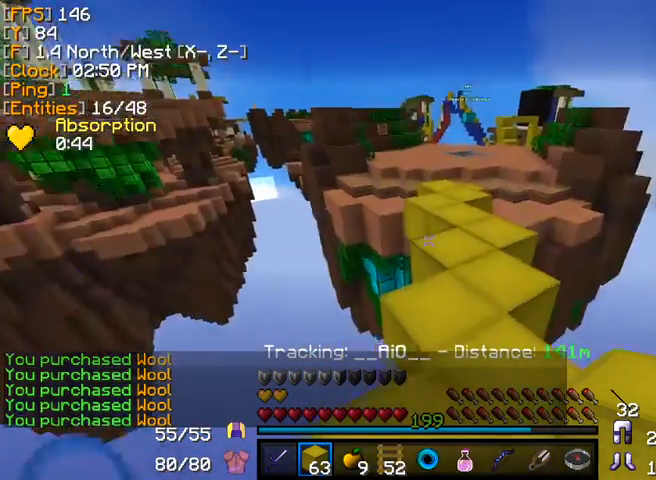
{"keys": ["w"], "mouse": [], "events": [[480, "d", "down"], [520, "d", "up"]]}
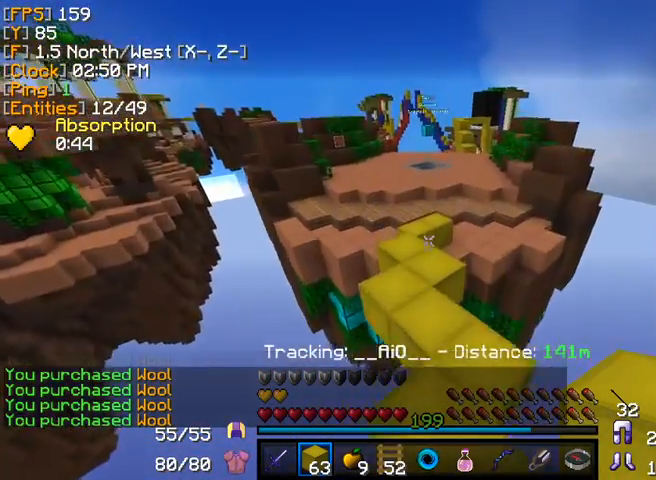
{"keys": ["w"], "mouse": [], "events": []}
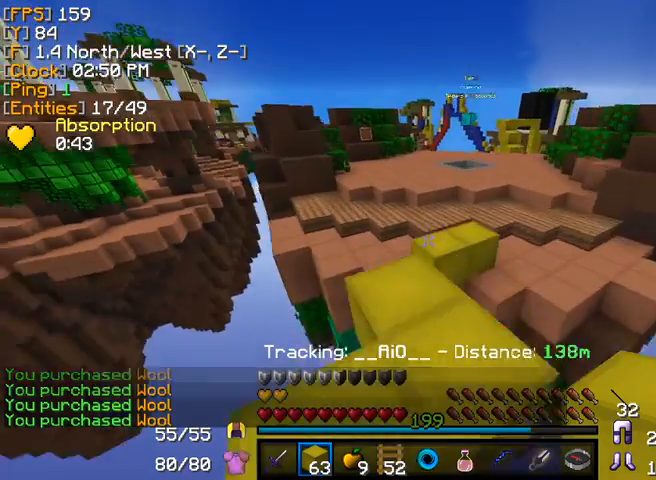
{"keys": ["w"], "mouse": [], "events": [[280, "d", "down"], [360, "d", "up"]]}